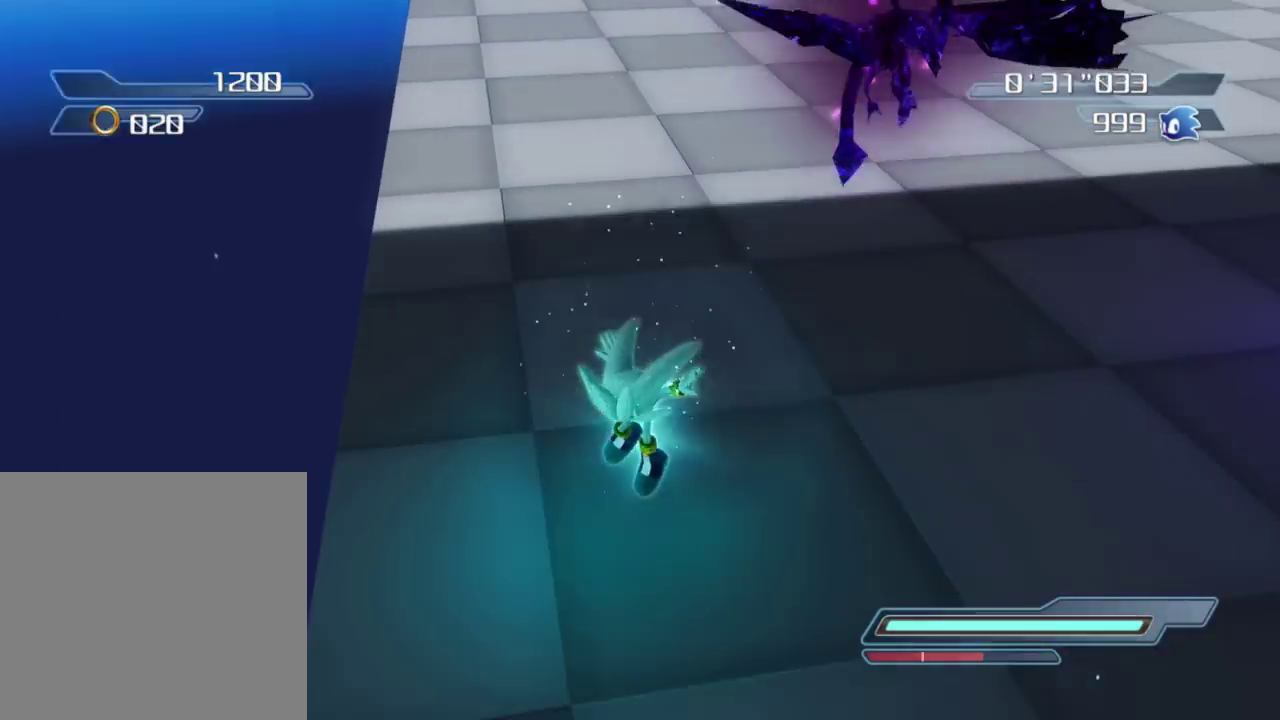
Gameplay with a controller (Xbox layout); each line is a JSON object with the inputs held at the frame after it (dt_ms = milliseconds from this image to that frame). "button_events" lists button changes between this image and that frame as [ms after this image, input, new state], when the widget could be followed in between (sticks are given only as held states).
{"dt_ms": 600, "buttons": ["X"], "left_stick": "right", "right_stick": "center", "button_events": [[183, "A", "down"], [300, "A", "up"], [383, "X", "down"], [467, "X", "up"], [517, "X", "down"]]}
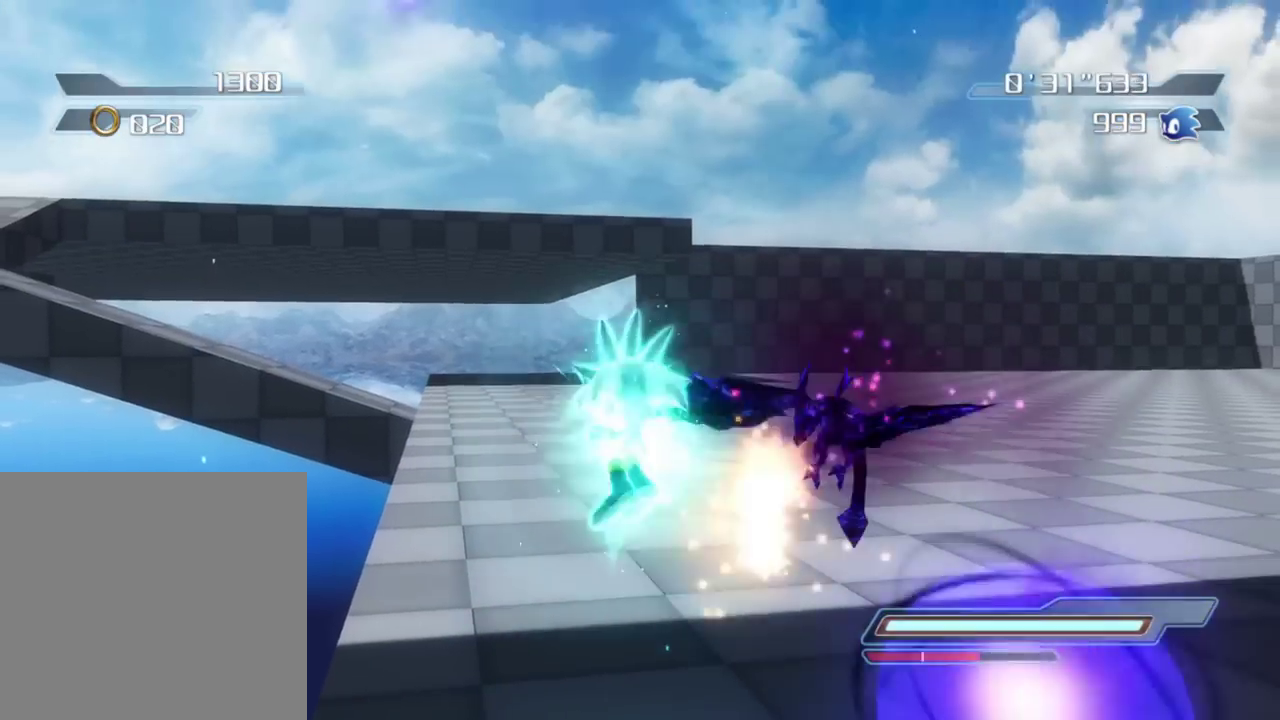
{"dt_ms": 400, "buttons": [], "left_stick": "up", "right_stick": "left", "button_events": [[33, "X", "up"]]}
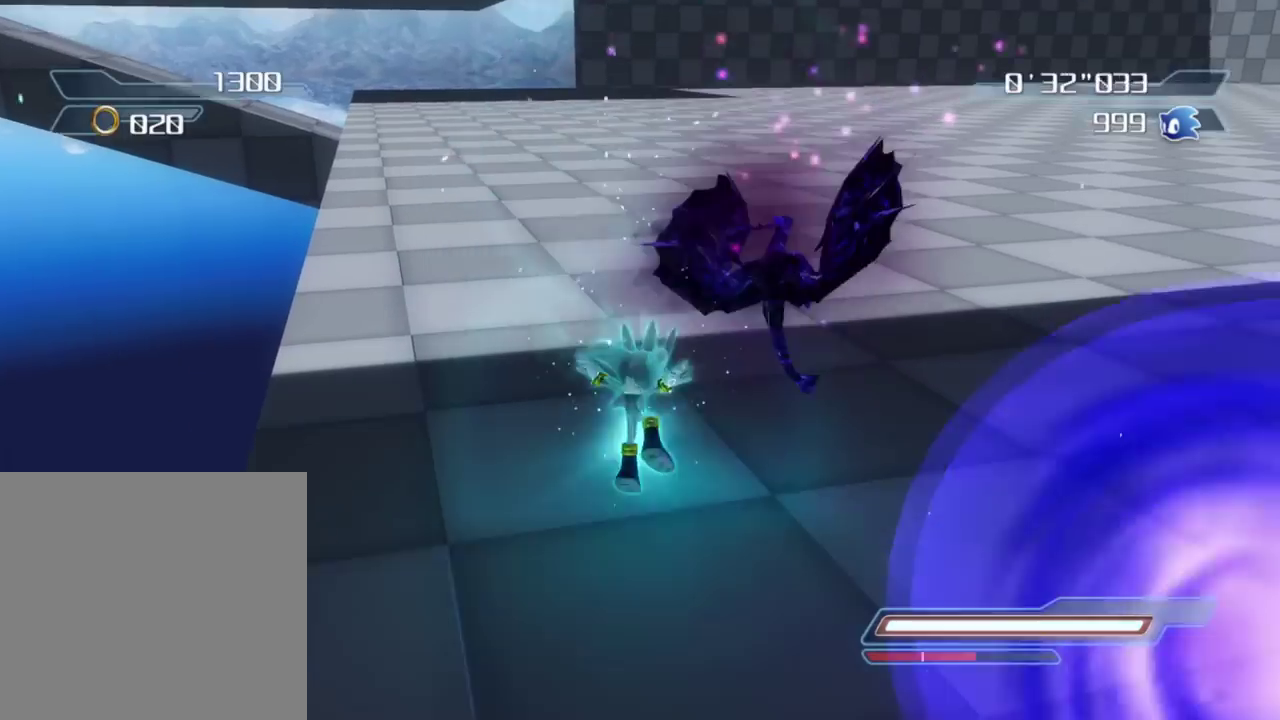
{"dt_ms": 700, "buttons": [], "left_stick": "up-left", "right_stick": "left", "button_events": []}
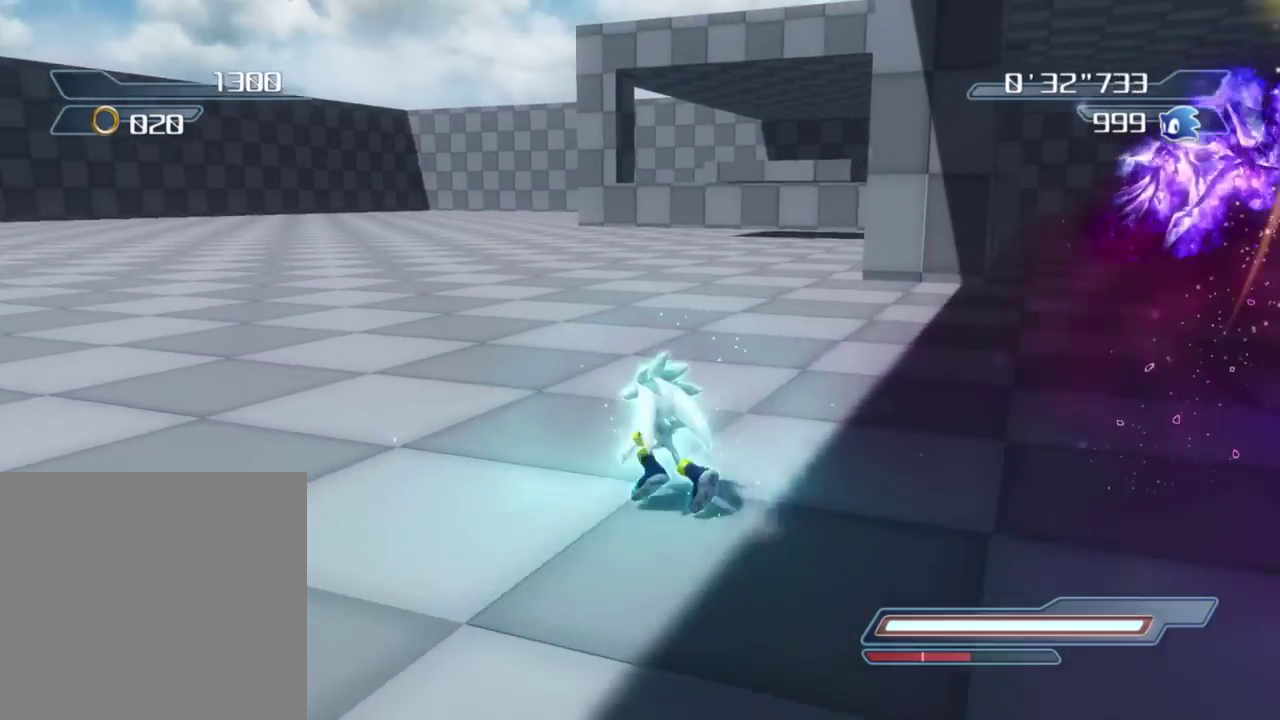
{"dt_ms": 300, "buttons": [], "left_stick": "center", "right_stick": "left", "button_events": []}
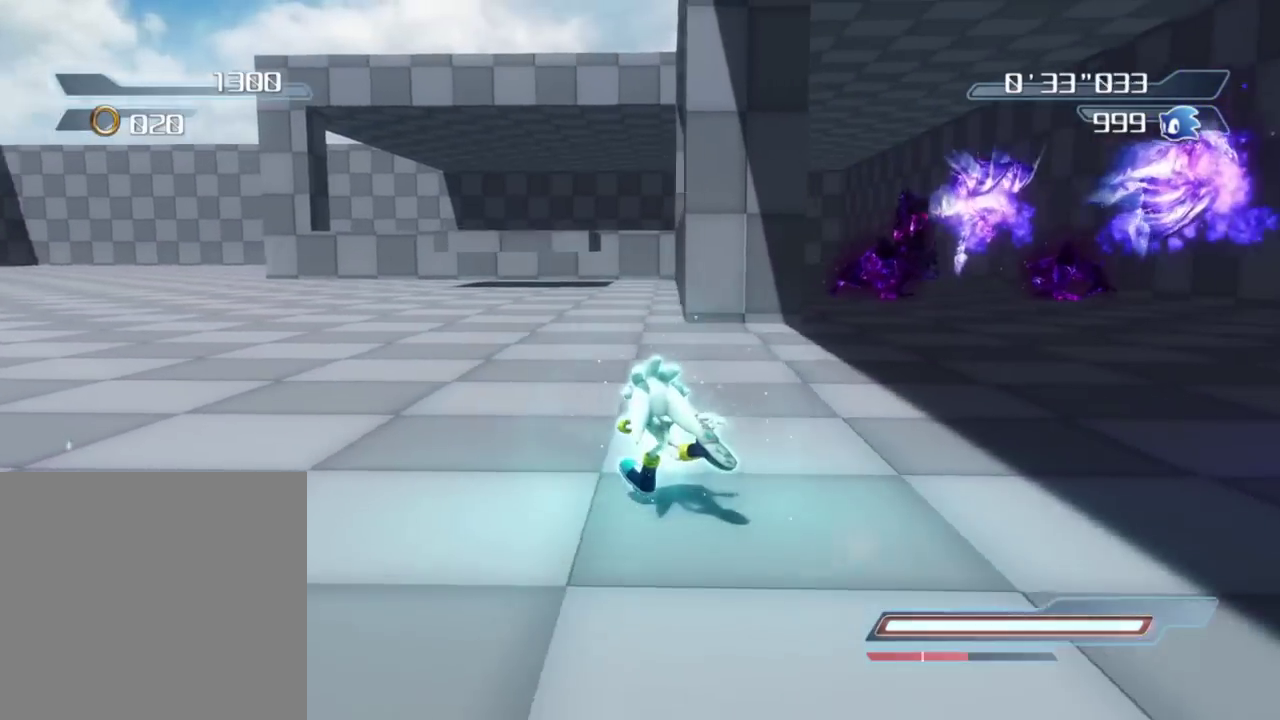
{"dt_ms": 500, "buttons": [], "left_stick": "left", "right_stick": "left", "button_events": []}
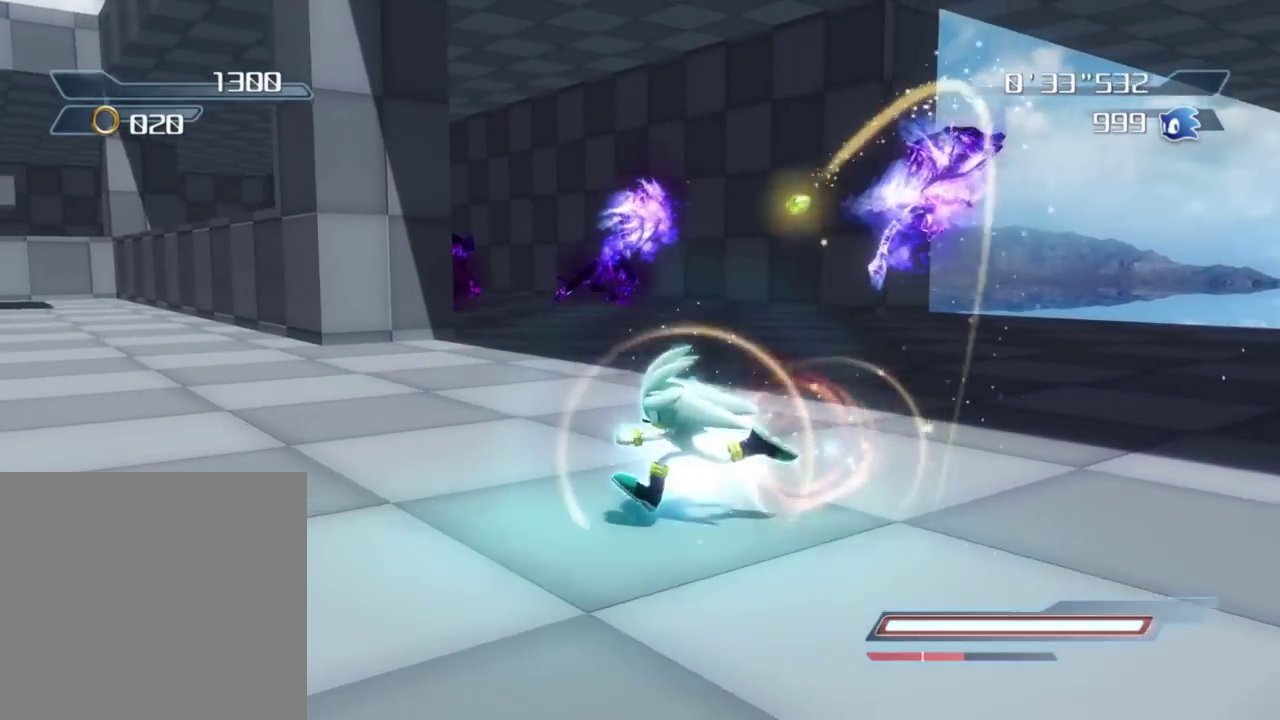
{"dt_ms": 500, "buttons": [], "left_stick": "right", "right_stick": "left", "button_events": []}
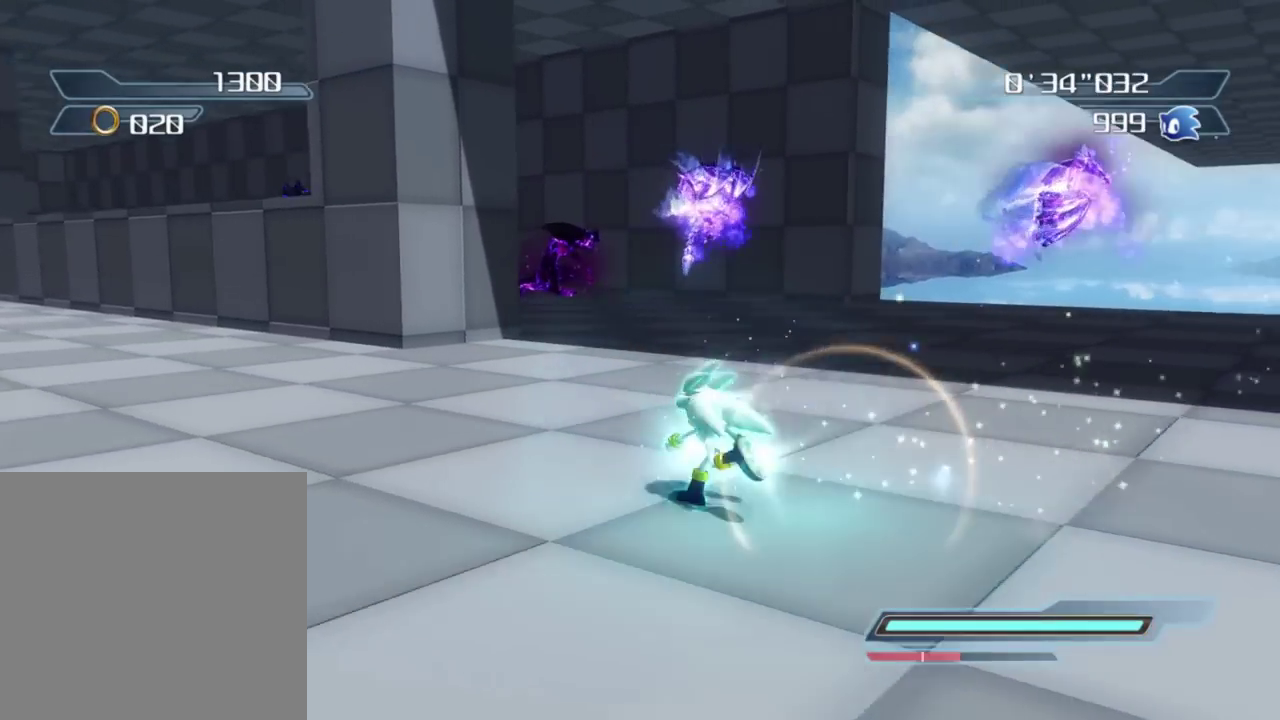
{"dt_ms": 400, "buttons": [], "left_stick": "right", "right_stick": "right", "button_events": []}
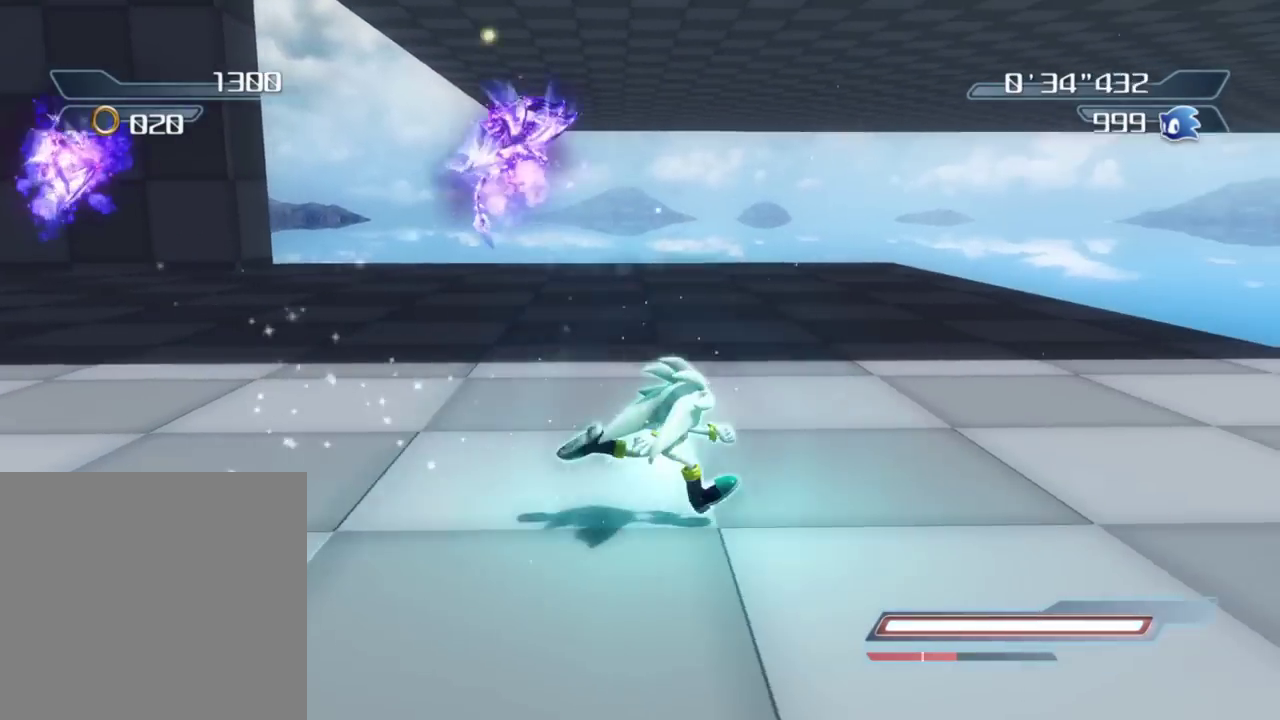
{"dt_ms": 800, "buttons": [], "left_stick": "up-right", "right_stick": "right", "button_events": []}
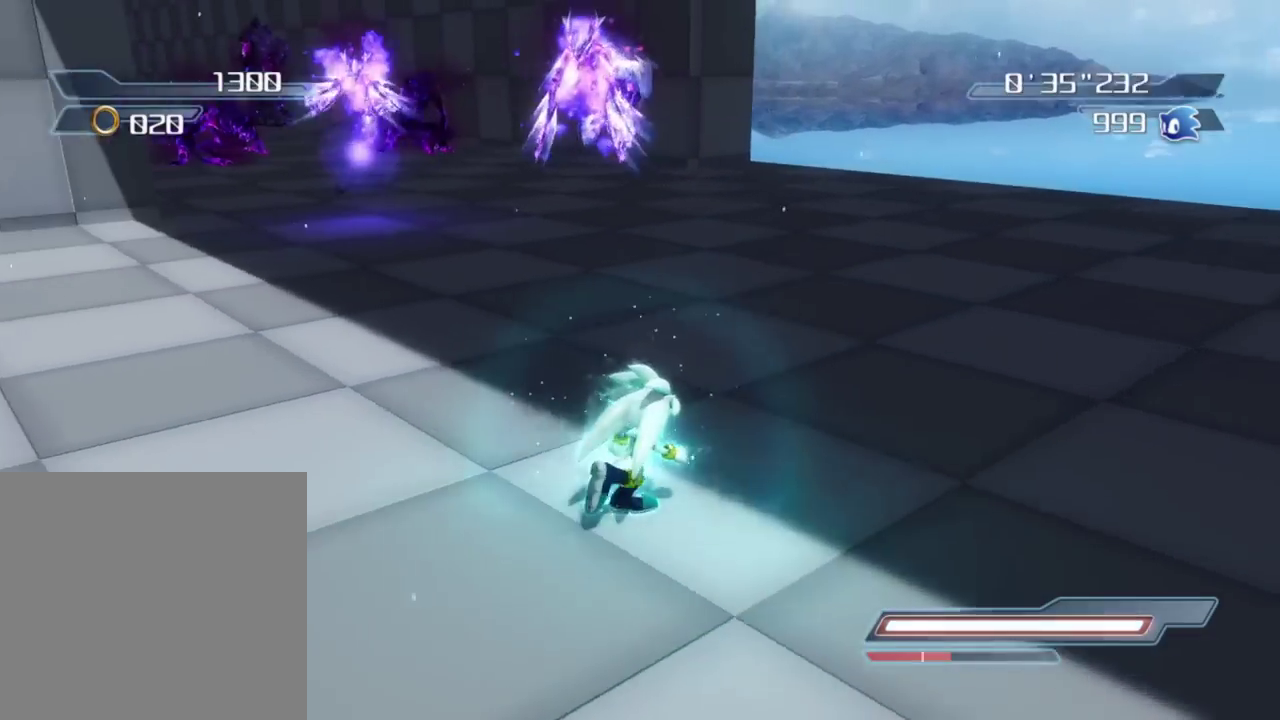
{"dt_ms": 300, "buttons": [], "left_stick": "right", "right_stick": "center", "button_events": []}
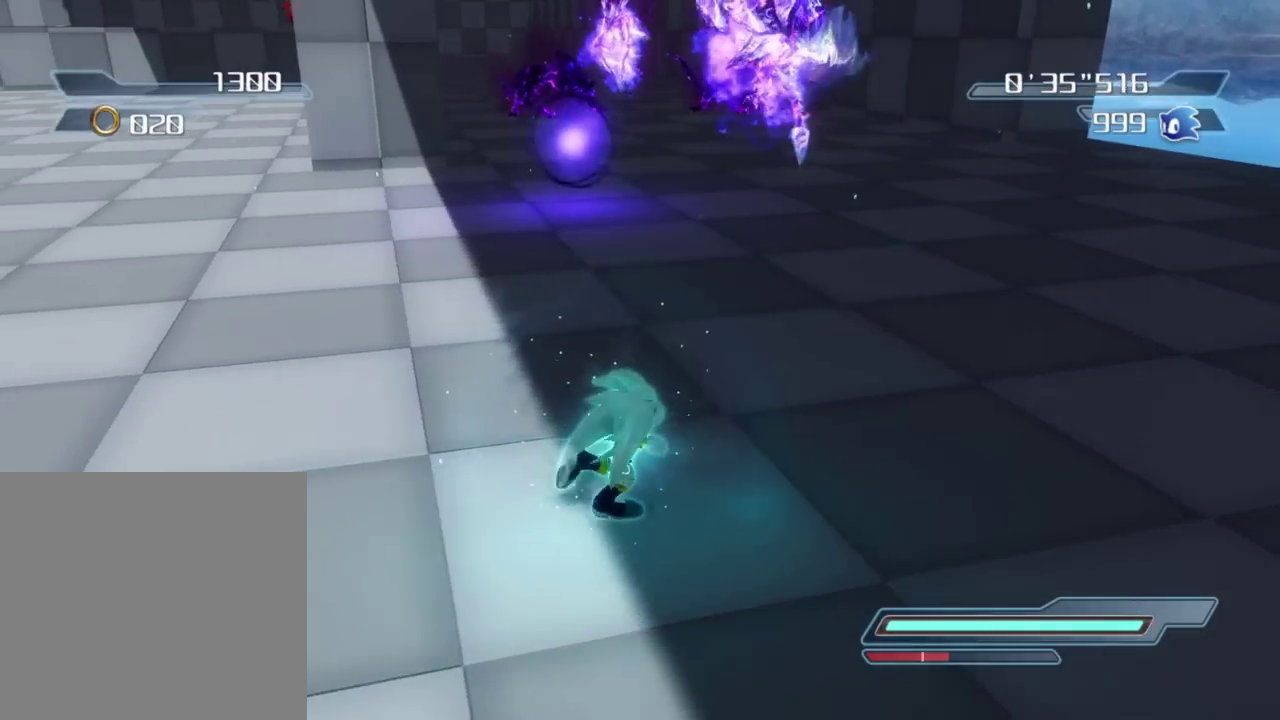
{"dt_ms": 600, "buttons": [], "left_stick": "up-right", "right_stick": "center", "button_events": []}
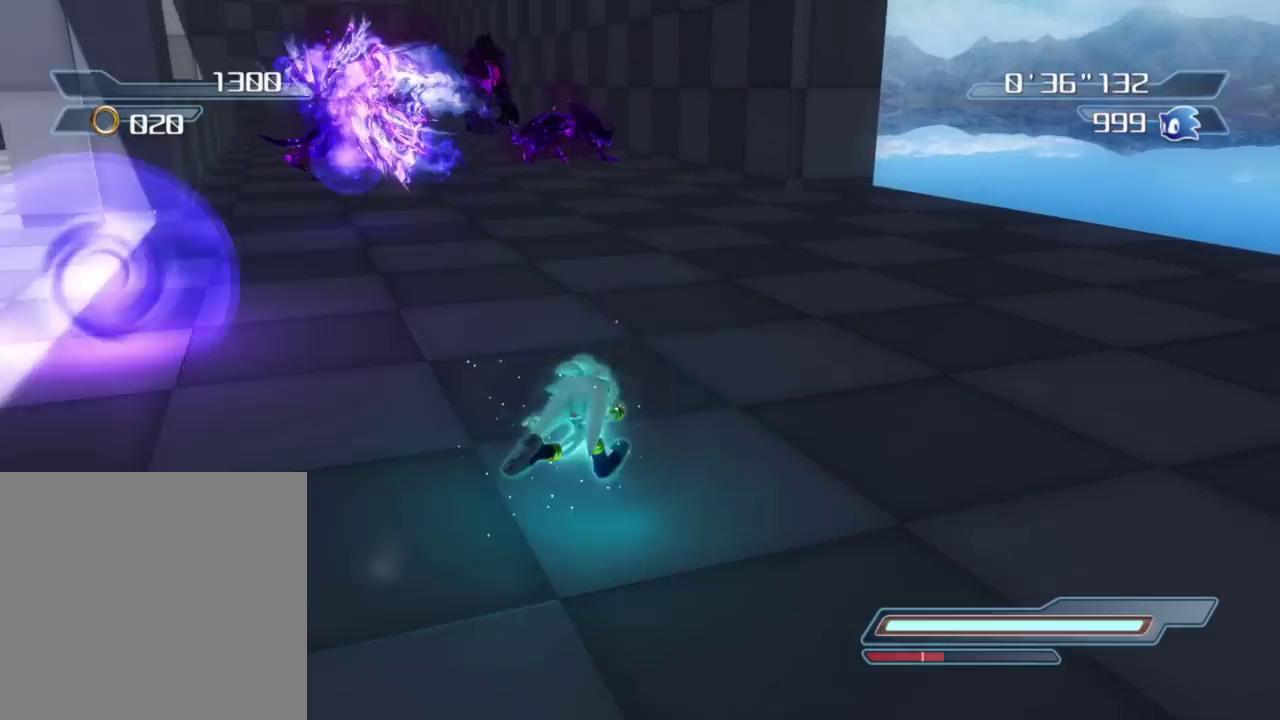
{"dt_ms": 400, "buttons": [], "left_stick": "center", "right_stick": "right", "button_events": []}
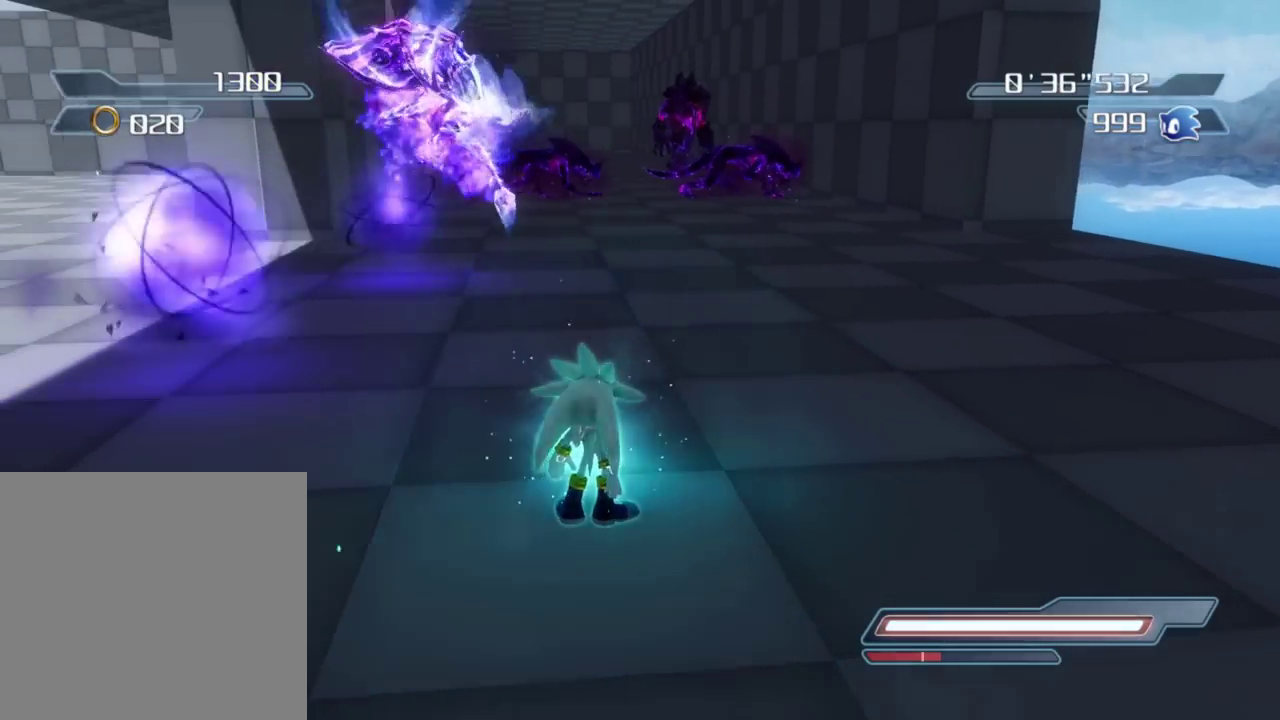
{"dt_ms": 500, "buttons": [], "left_stick": "right", "right_stick": "right", "button_events": []}
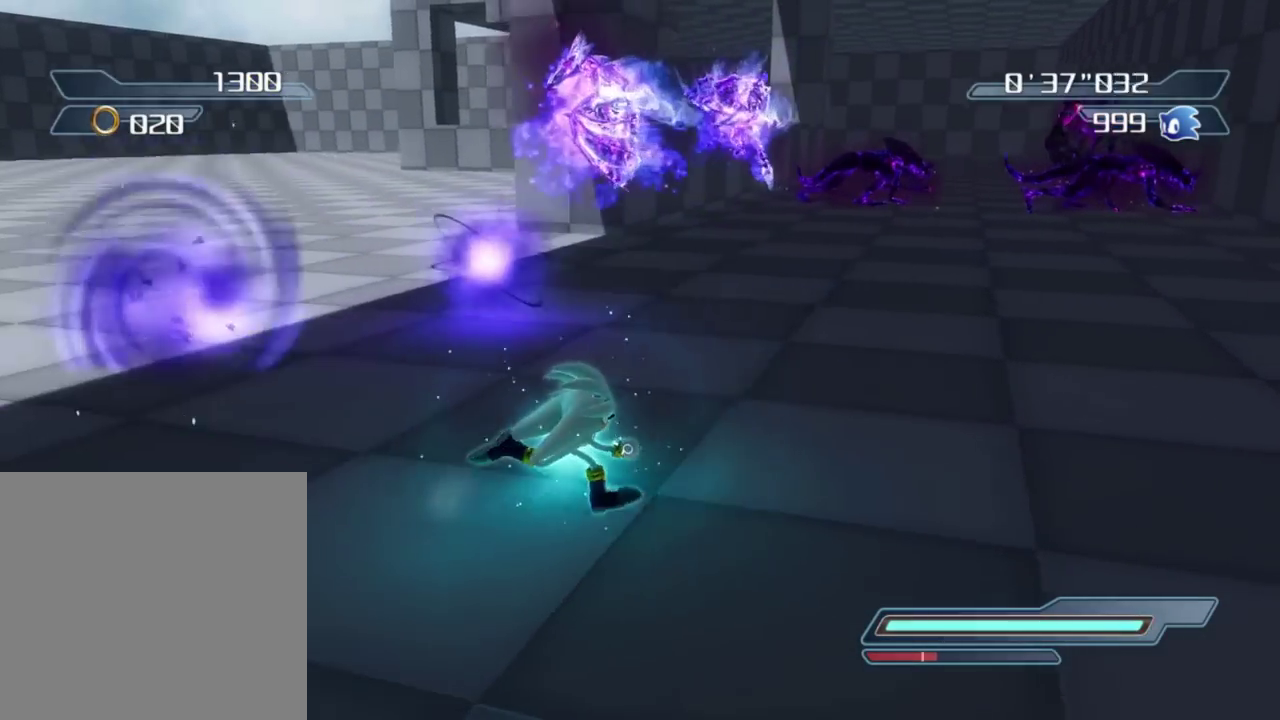
{"dt_ms": 500, "buttons": [], "left_stick": "up", "right_stick": "center"}
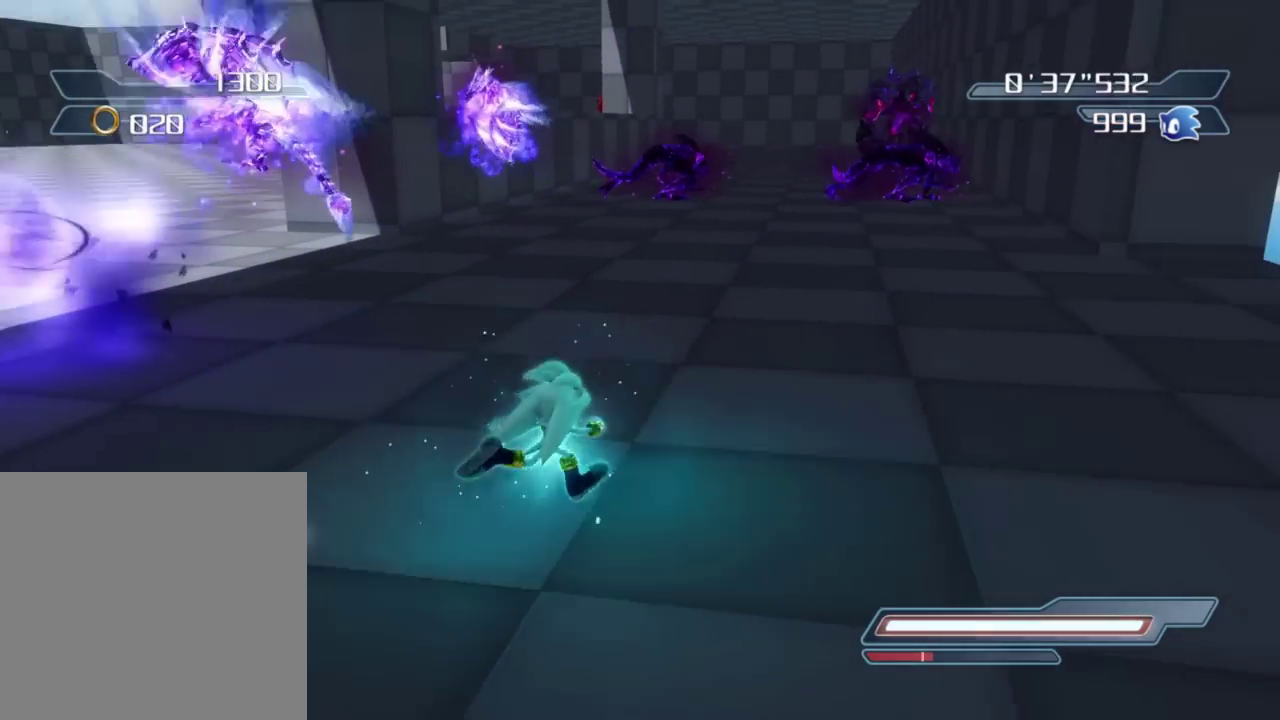
{"dt_ms": 500, "buttons": [], "left_stick": "down-left", "right_stick": "center"}
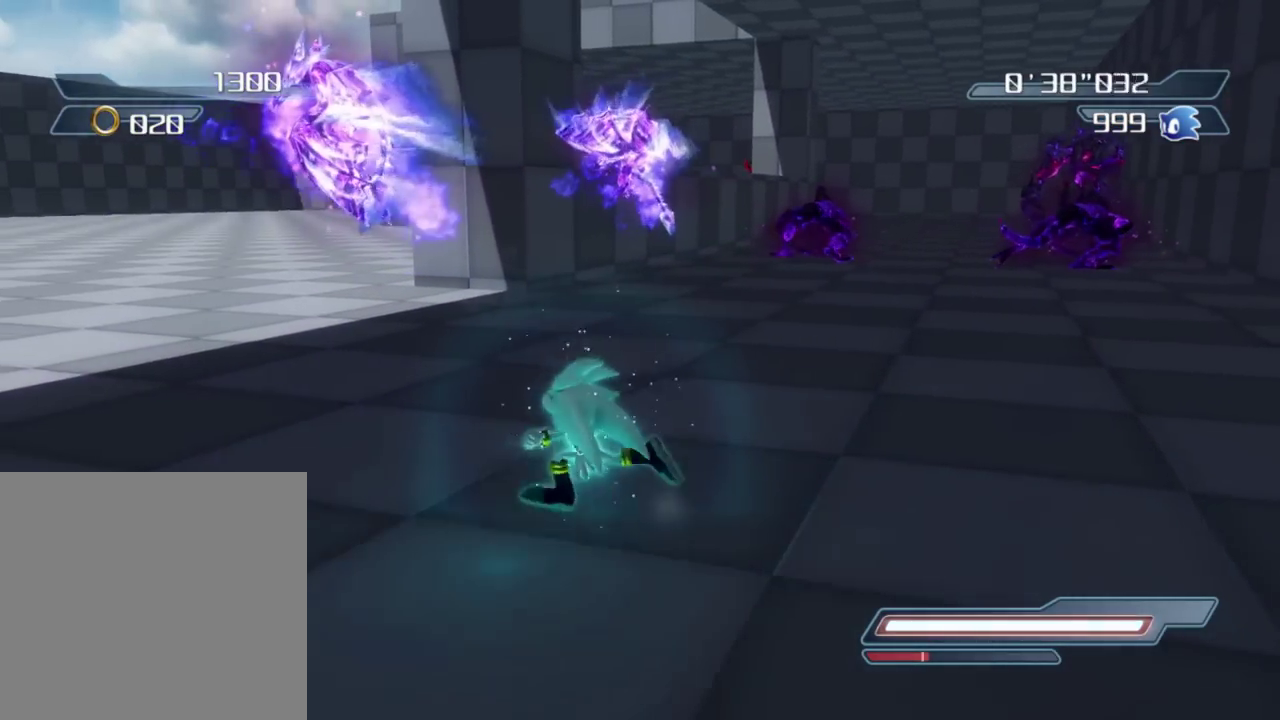
{"dt_ms": 500, "buttons": [], "left_stick": "down-left", "right_stick": "center", "button_events": []}
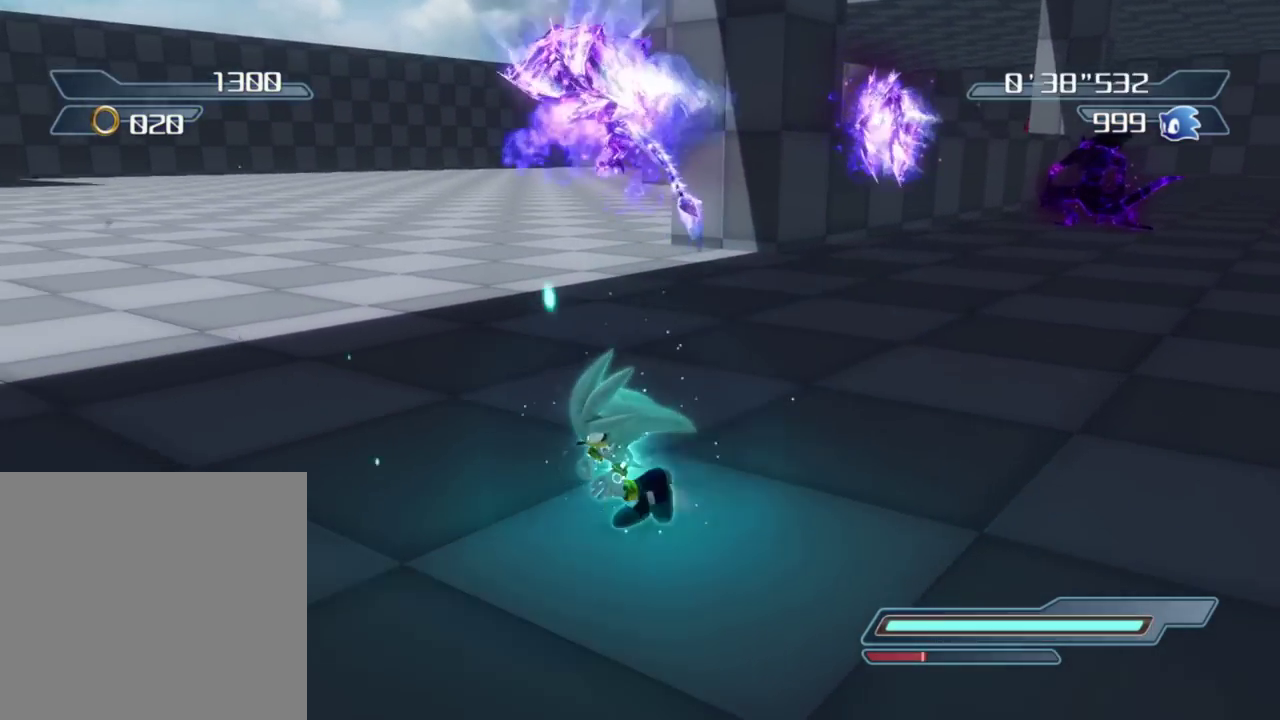
{"dt_ms": 500, "buttons": [], "left_stick": "up-right", "right_stick": "center", "button_events": []}
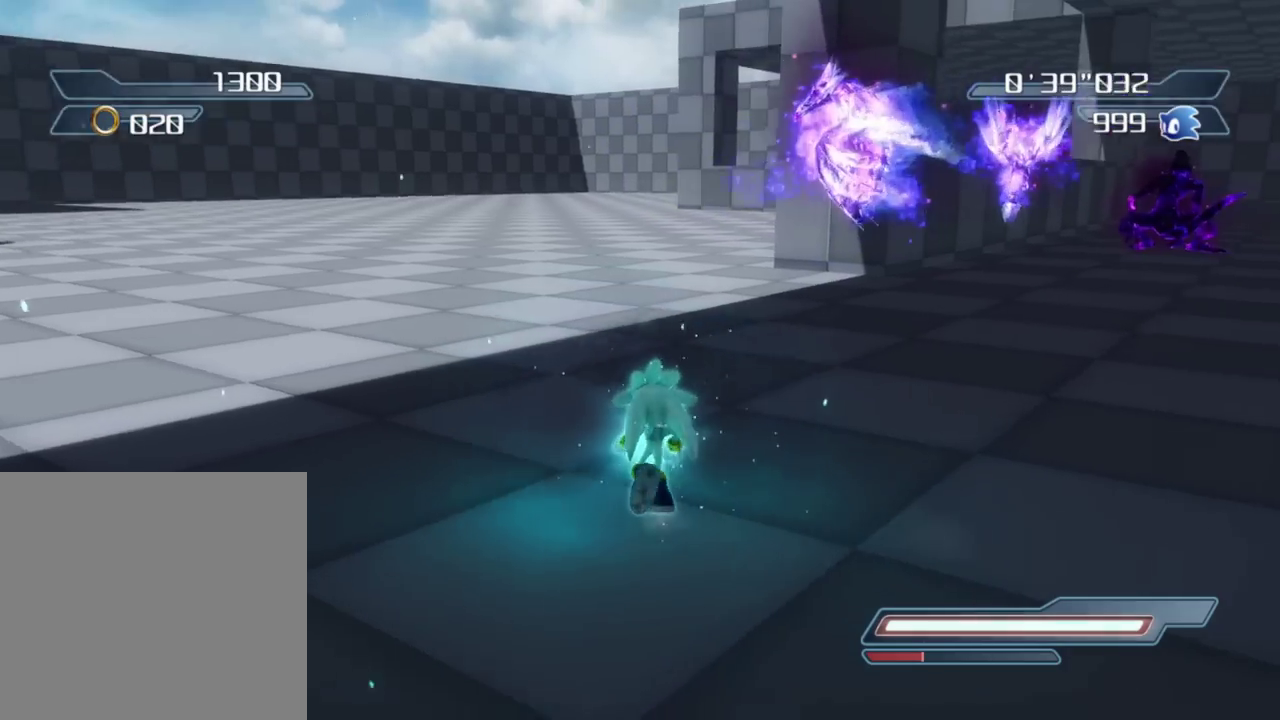
{"dt_ms": 400, "buttons": [], "left_stick": "up", "right_stick": "center", "button_events": [[217, "A", "down"], [333, "A", "up"]]}
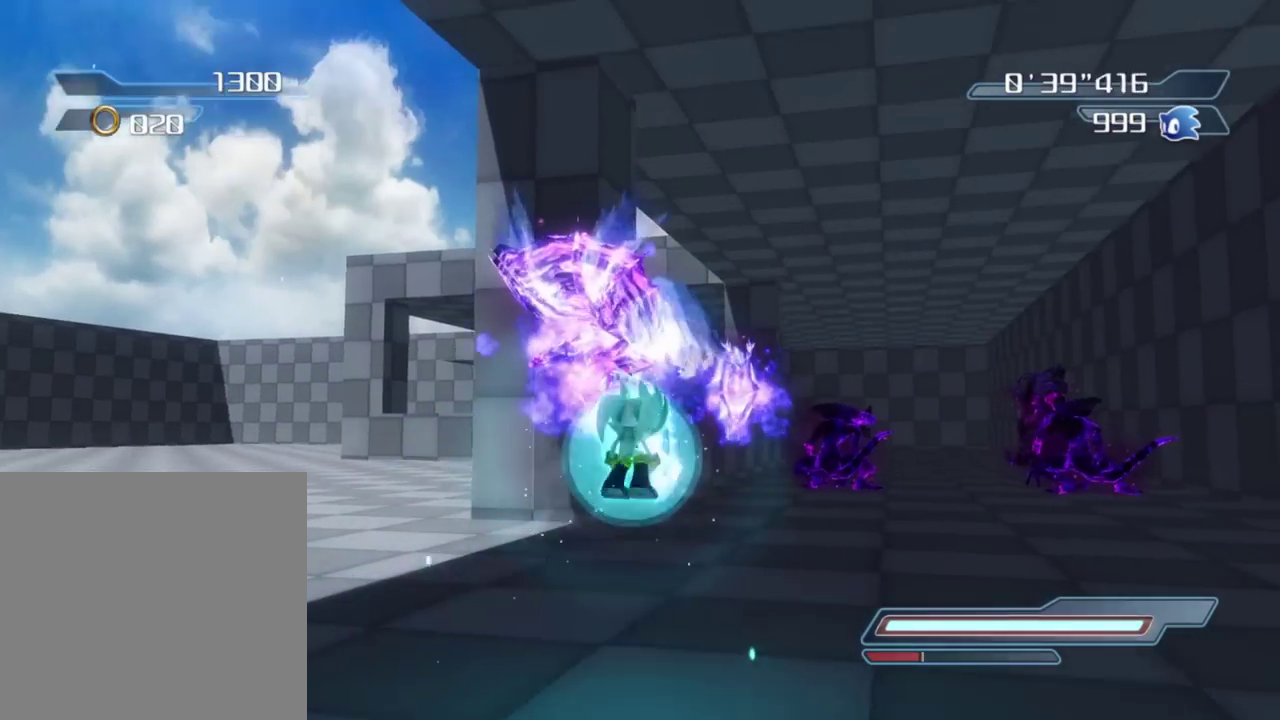
{"dt_ms": 800, "buttons": [], "left_stick": "up-left", "right_stick": "left", "button_events": [[67, "R2", "down"], [183, "R2", "up"], [300, "R2", "down"], [417, "R2", "up"]]}
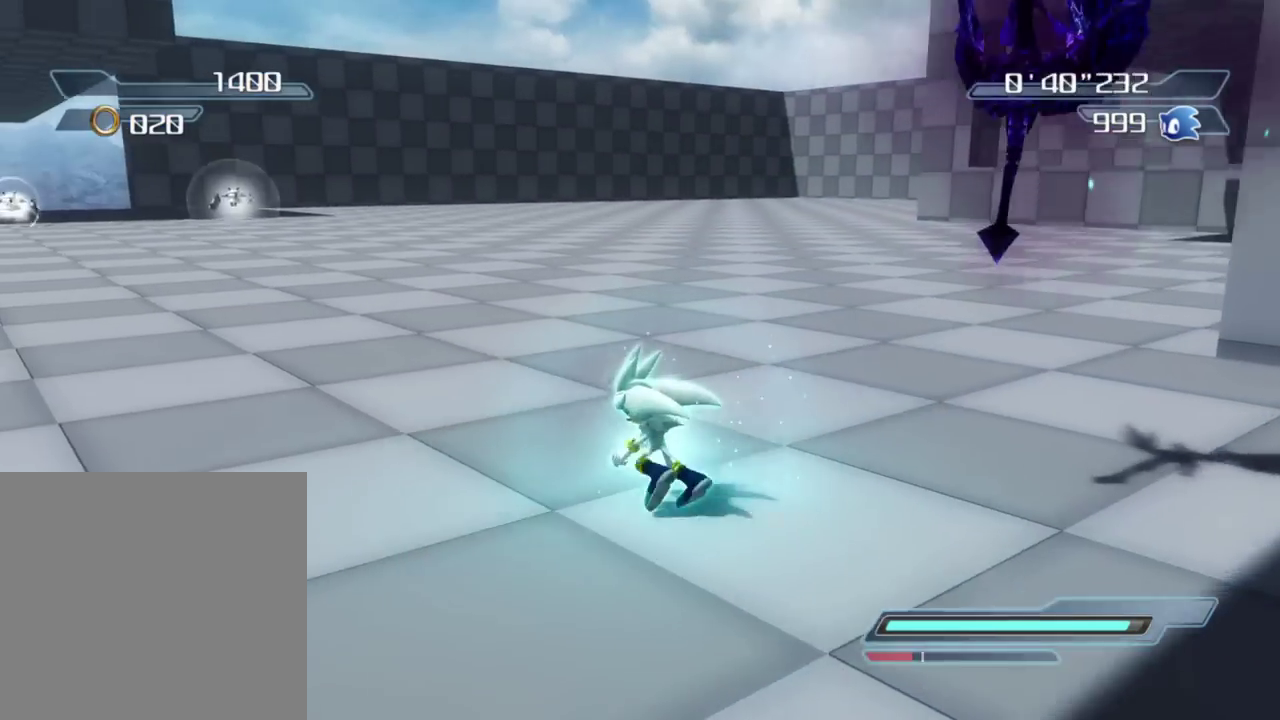
{"dt_ms": 300, "buttons": [], "left_stick": "up-left", "right_stick": "left", "button_events": []}
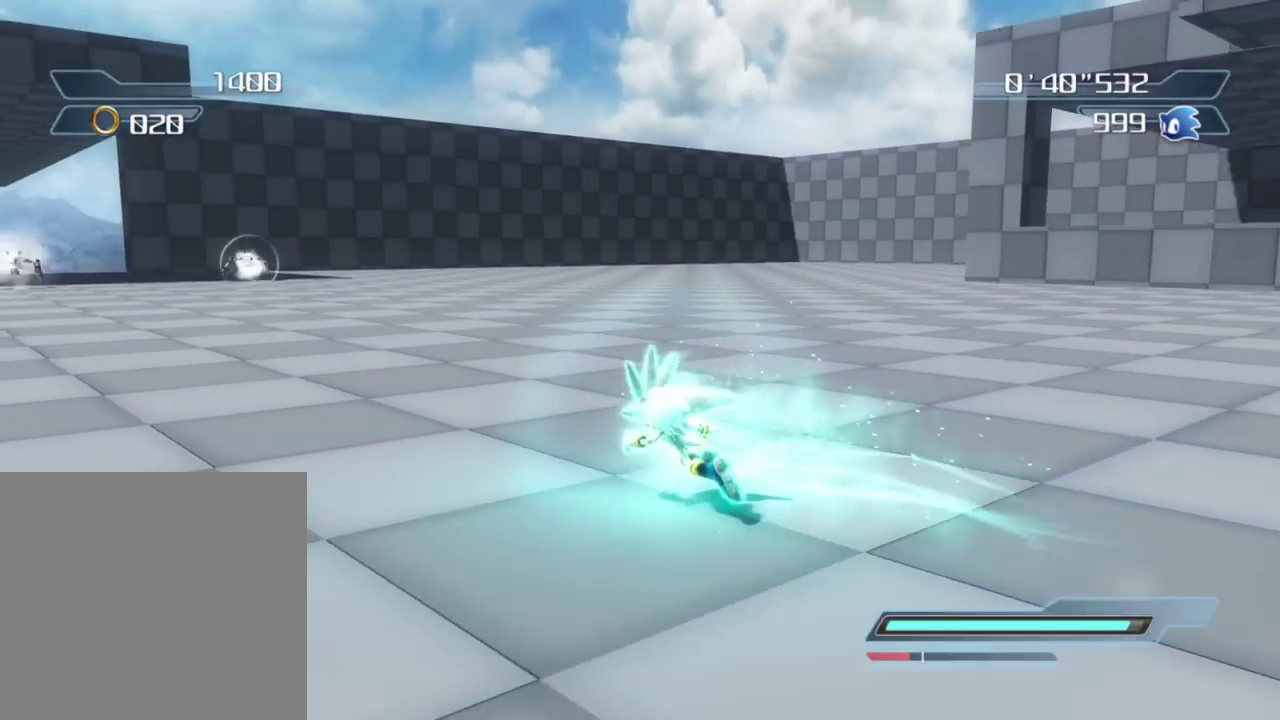
{"dt_ms": 600, "buttons": [], "left_stick": "up", "right_stick": "left", "button_events": []}
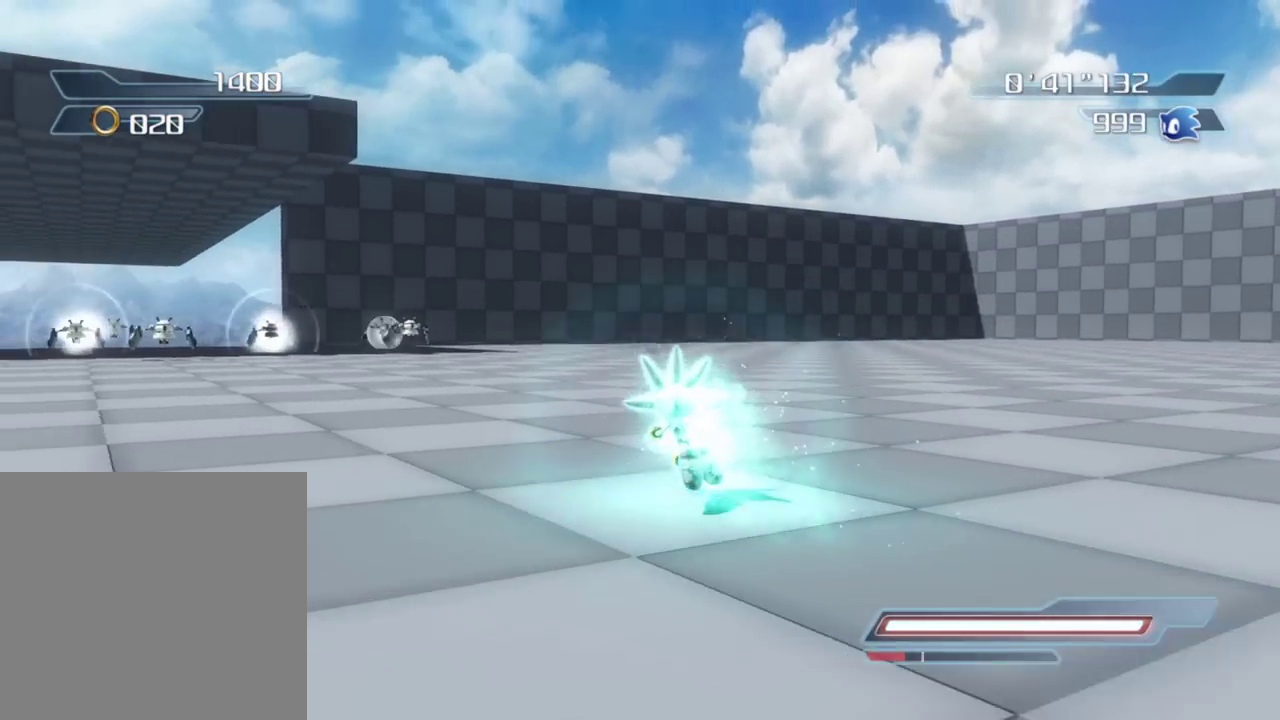
{"dt_ms": 400, "buttons": [], "left_stick": "up", "right_stick": "left", "button_events": []}
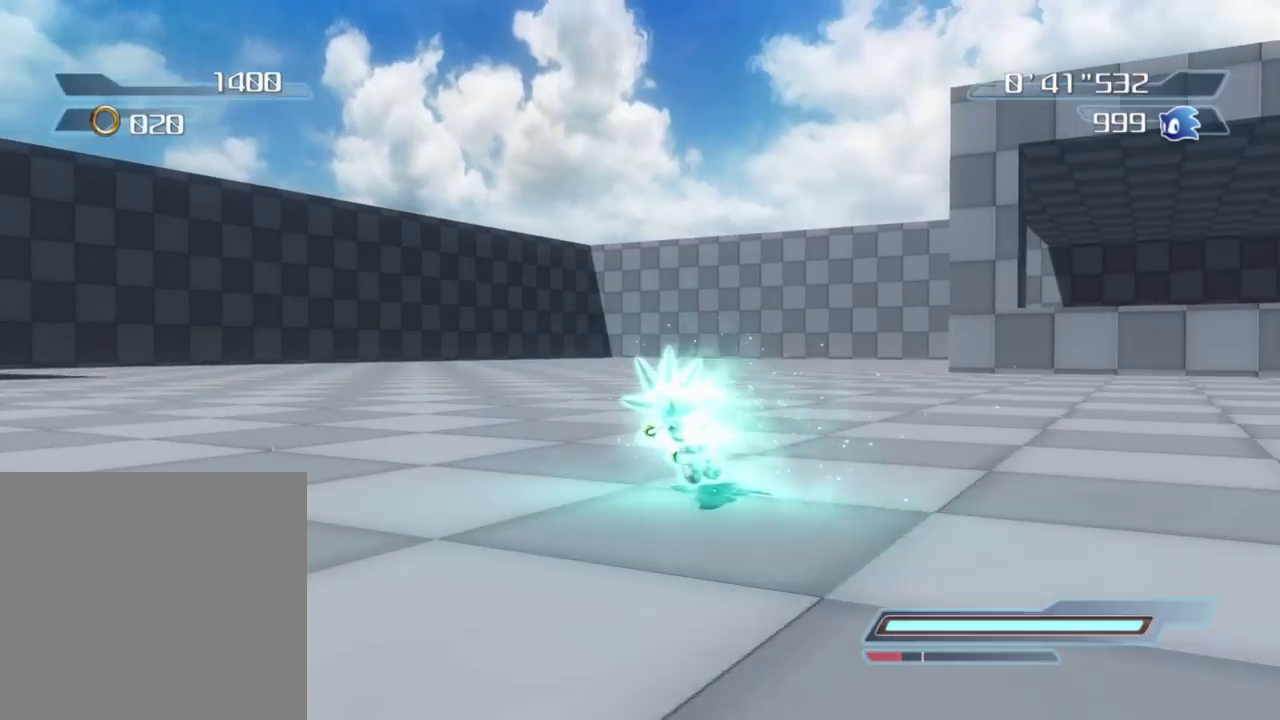
{"dt_ms": 400, "buttons": [], "left_stick": "up", "right_stick": "left", "button_events": []}
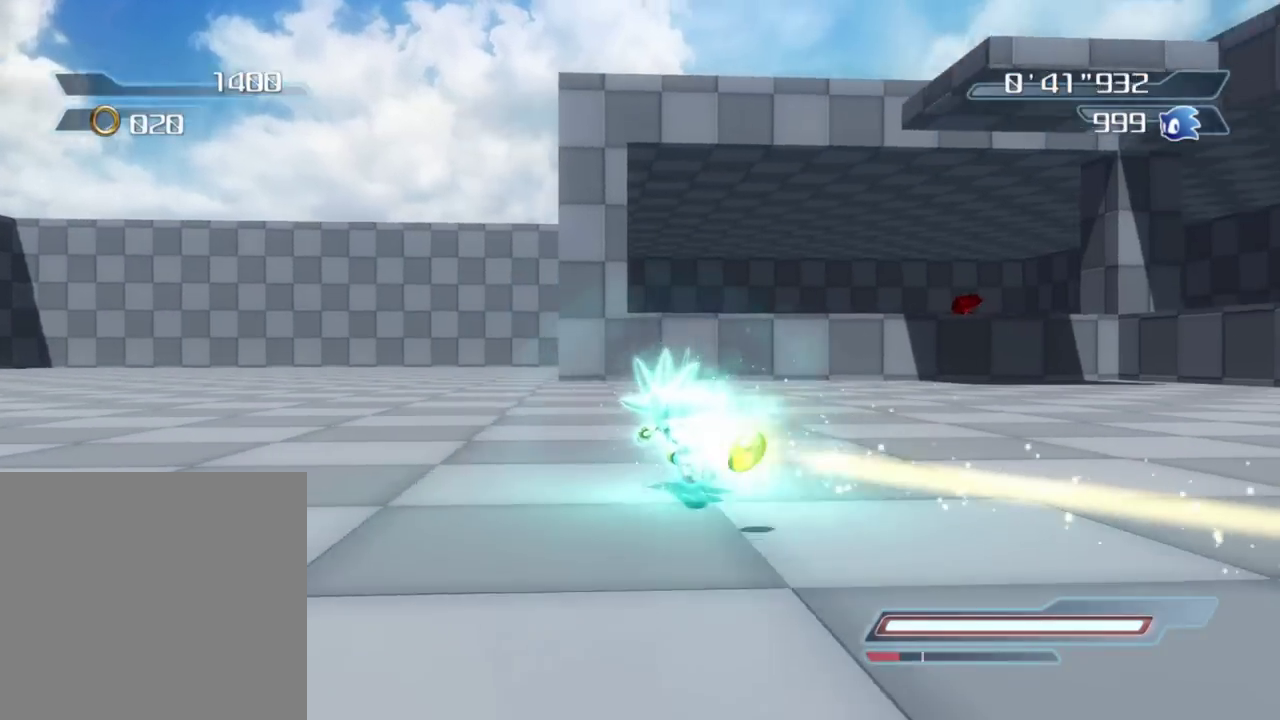
{"dt_ms": 600, "buttons": [], "left_stick": "up-left", "right_stick": "down-left", "button_events": []}
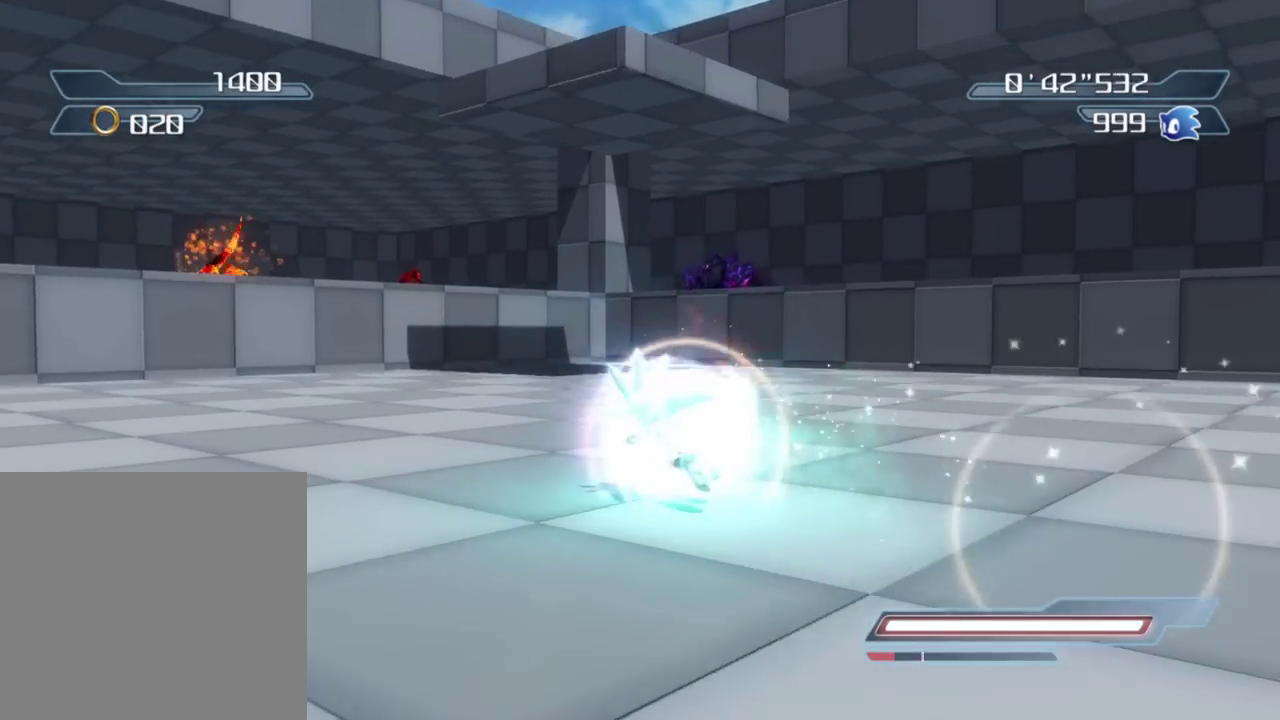
{"dt_ms": 300, "buttons": [], "left_stick": "up-right", "right_stick": "down-left", "button_events": []}
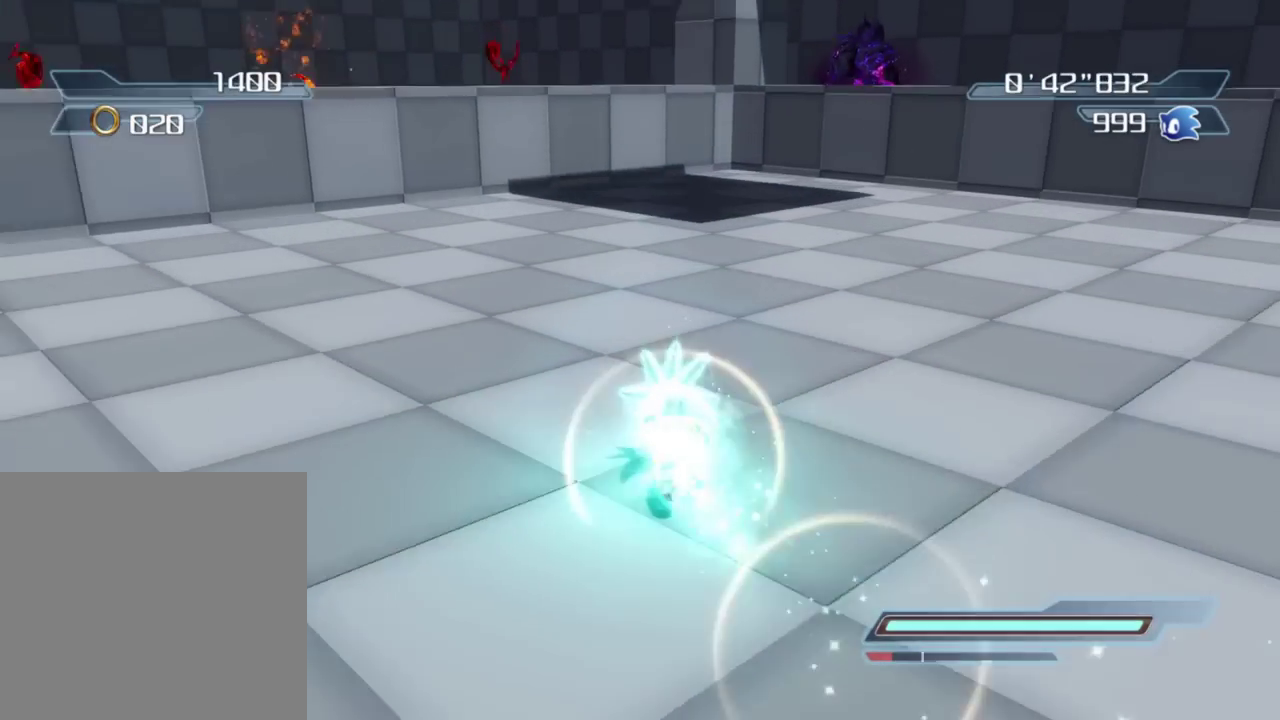
{"dt_ms": 800, "buttons": [], "left_stick": "up-right", "right_stick": "center", "button_events": []}
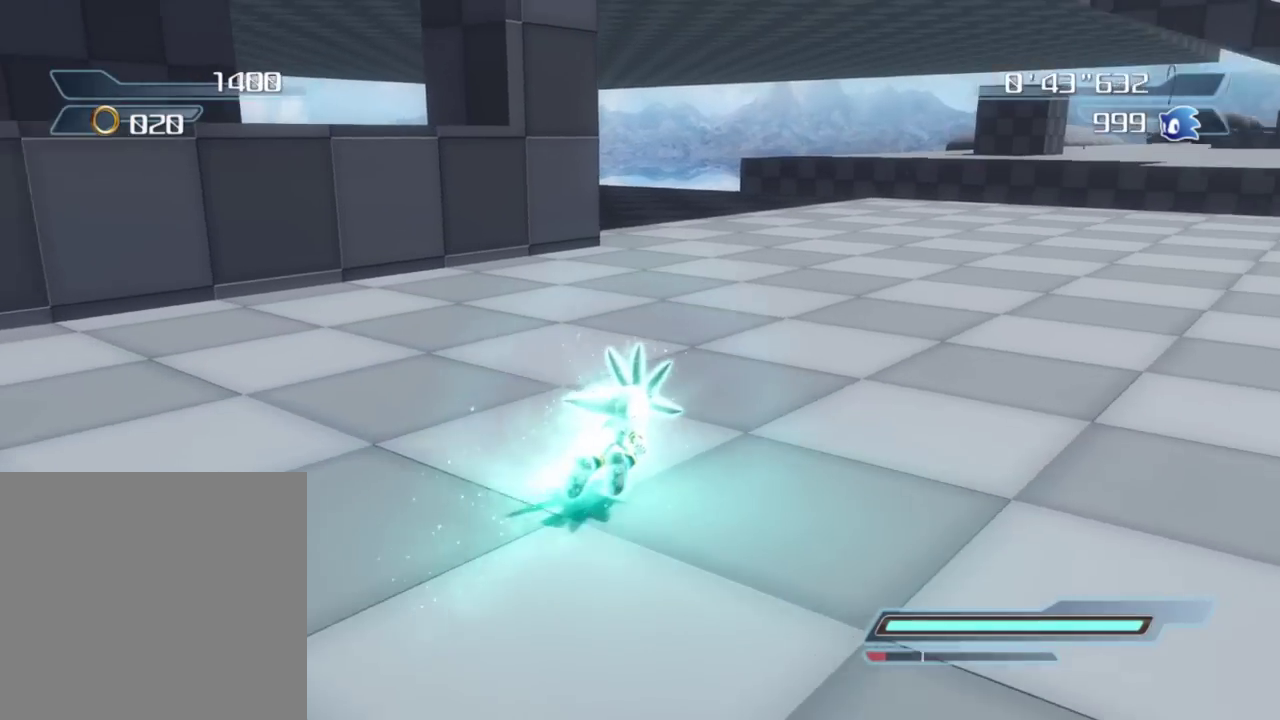
{"dt_ms": 400, "buttons": [], "left_stick": "up-left", "right_stick": "right", "button_events": []}
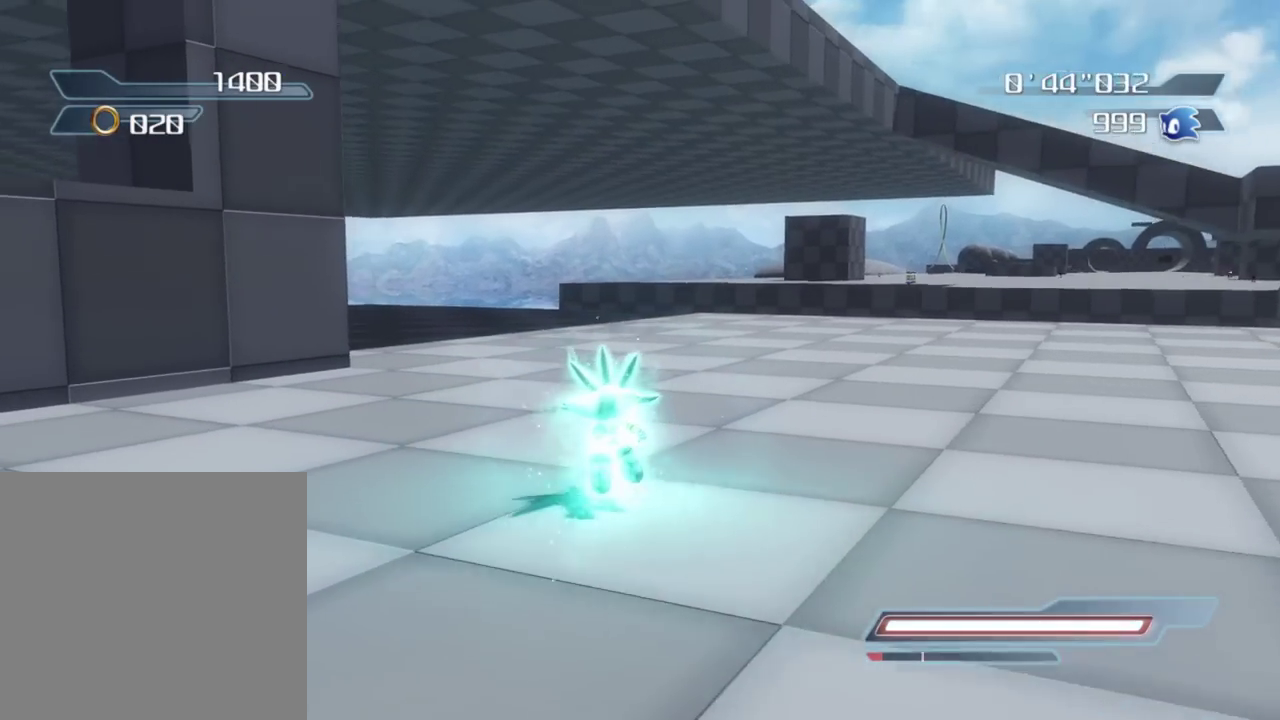
{"dt_ms": 400, "buttons": [], "left_stick": "up-right", "right_stick": "right", "button_events": []}
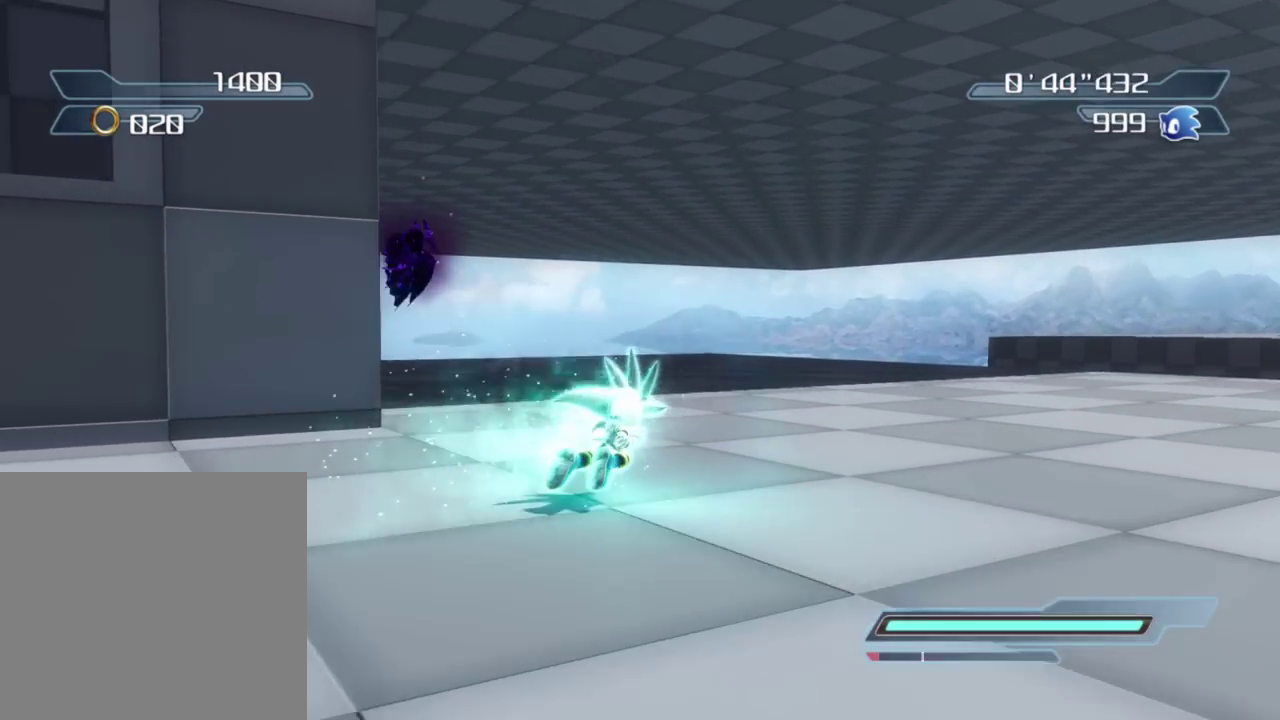
{"dt_ms": 600, "buttons": [], "left_stick": "up-right", "right_stick": "right"}
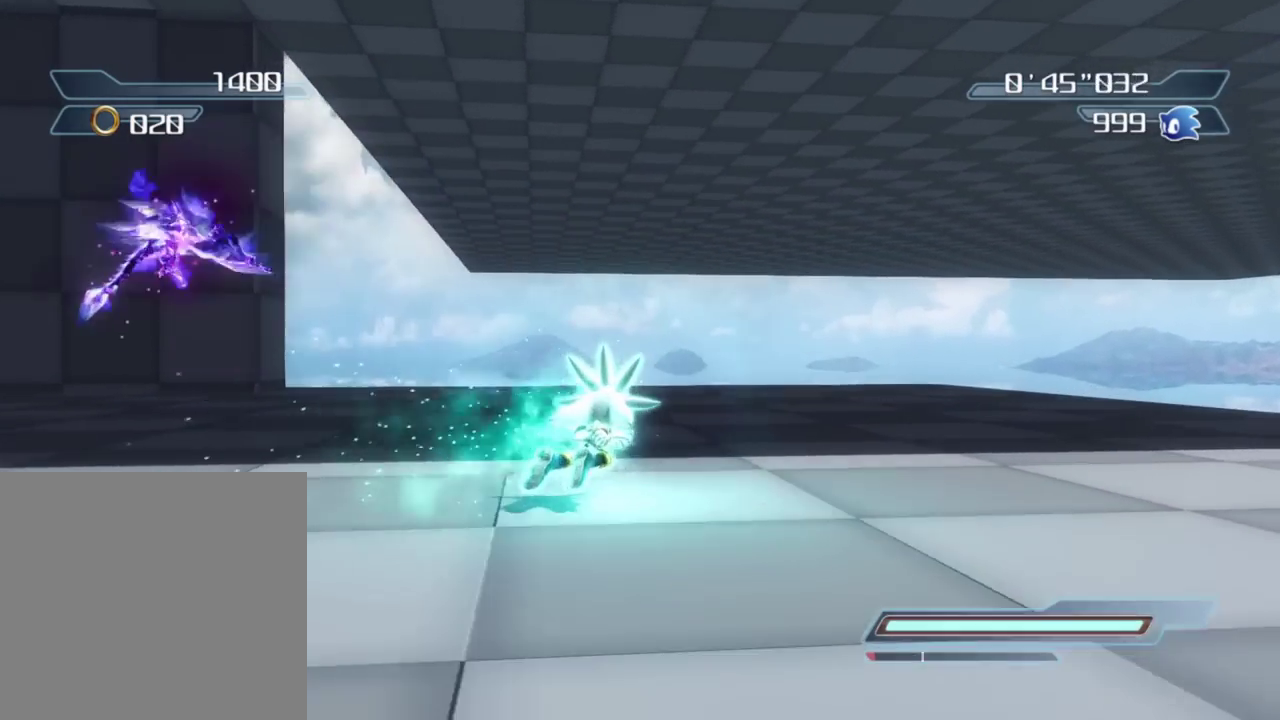
{"dt_ms": 300, "buttons": [], "left_stick": "up", "right_stick": "right"}